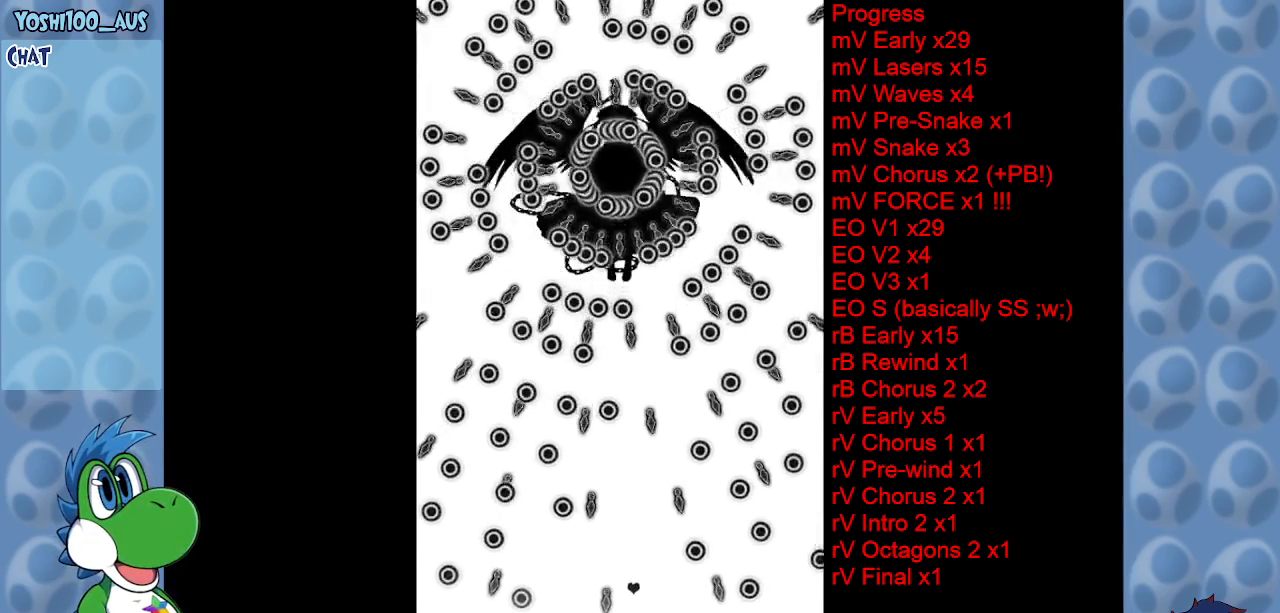
Gameplay with keyboard; each line is a JSON object with the keys held at the frame after it. "events" lists presses ("down") and releases ("up") of "c", "down", "left", "right", "up", "x" and "z" between this image and that frame as [ms after this image, input, new state], when the widget could be followed in between. No other keys are recorded. Mouse input is not recorded.
{"keys": [], "events": []}
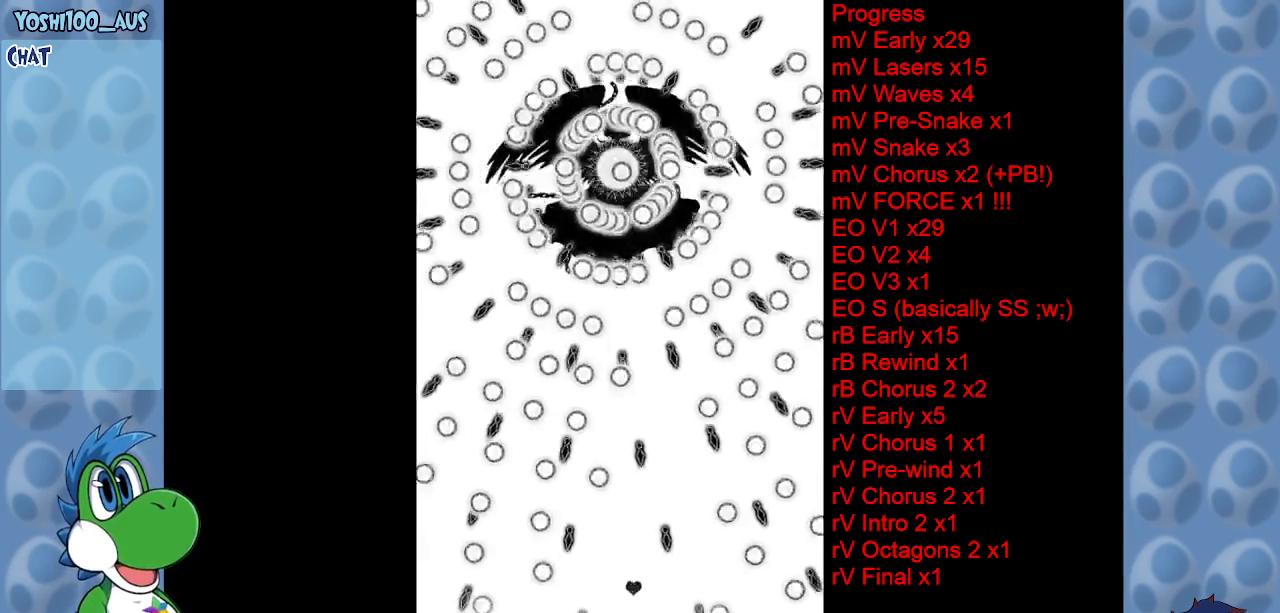
{"keys": [], "events": [[117, "right", "down"], [367, "right", "up"]]}
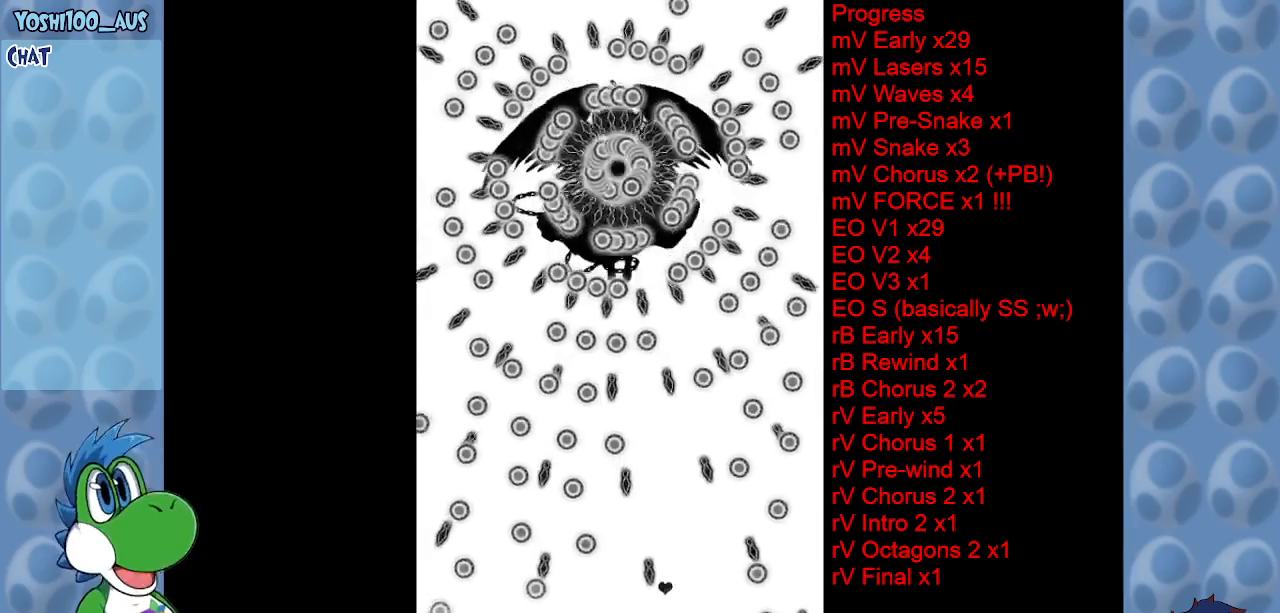
{"keys": [], "events": []}
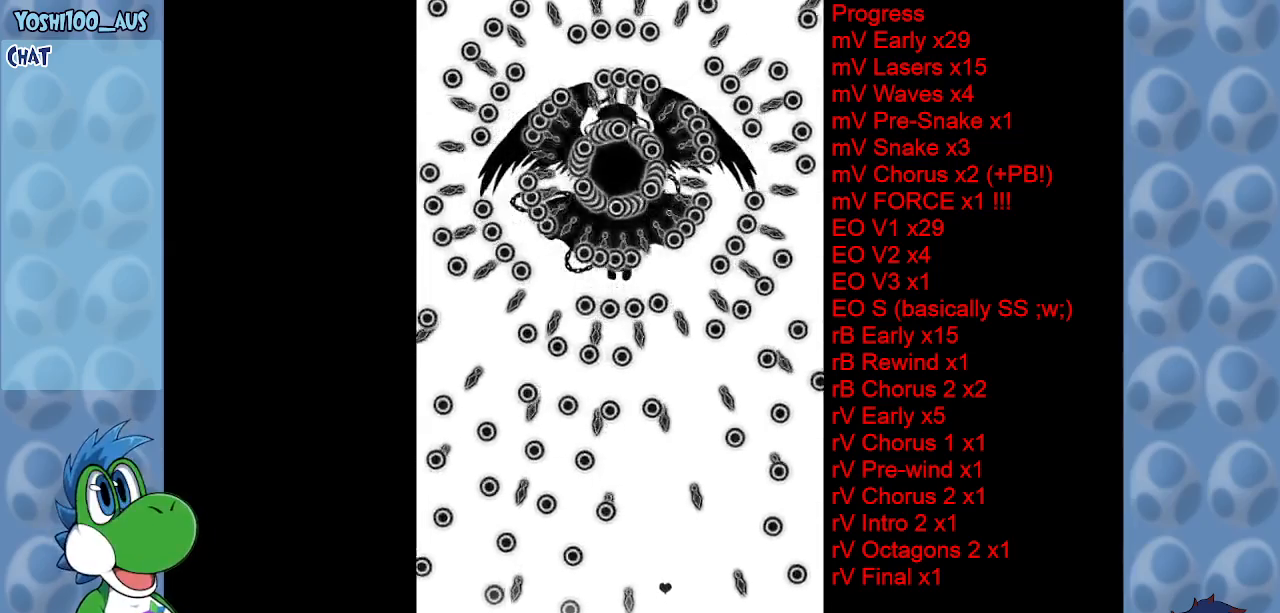
{"keys": ["right"], "events": [[200, "right", "down"]]}
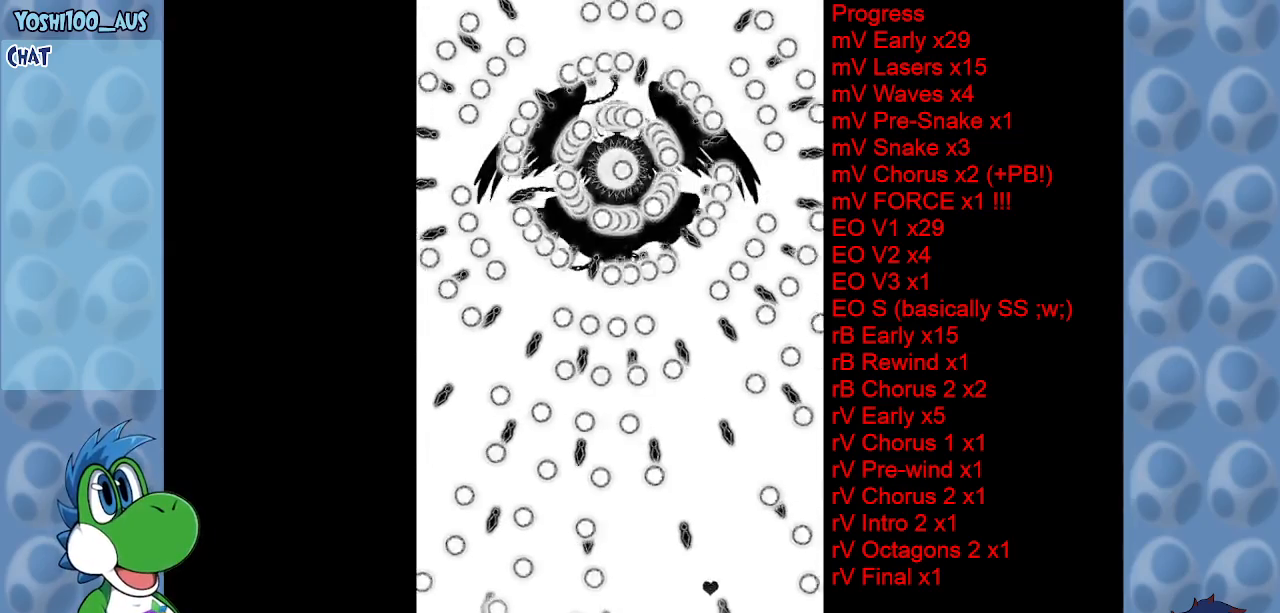
{"keys": [], "events": [[67, "up", "down"], [117, "right", "up"], [217, "up", "up"]]}
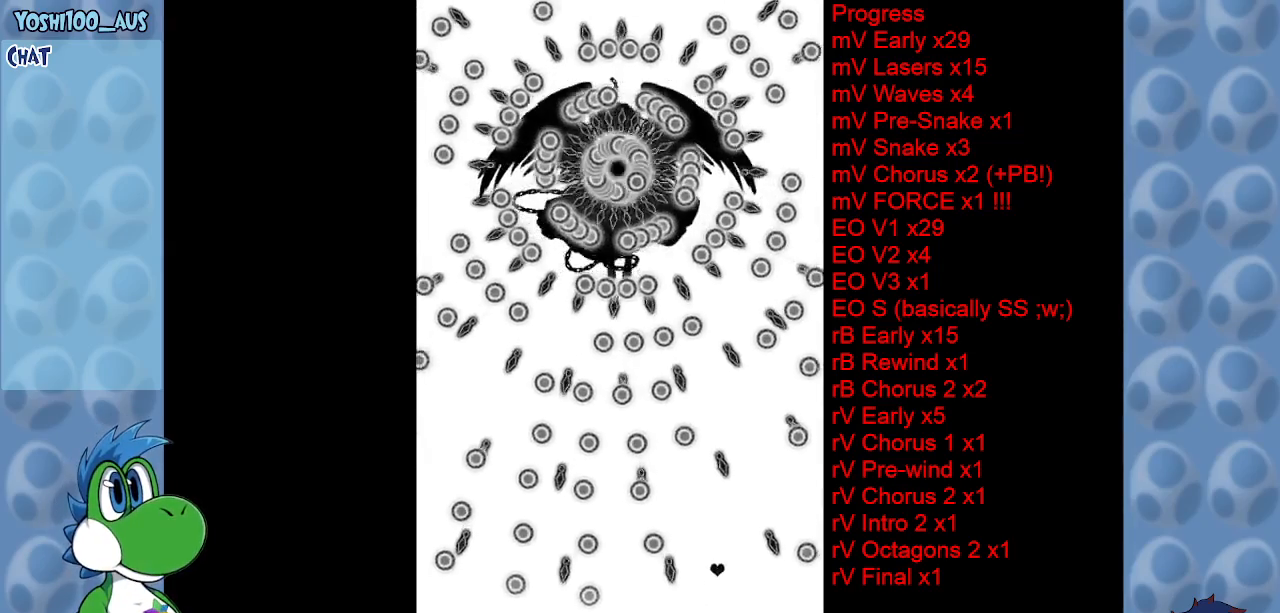
{"keys": ["right"], "events": [[383, "right", "down"]]}
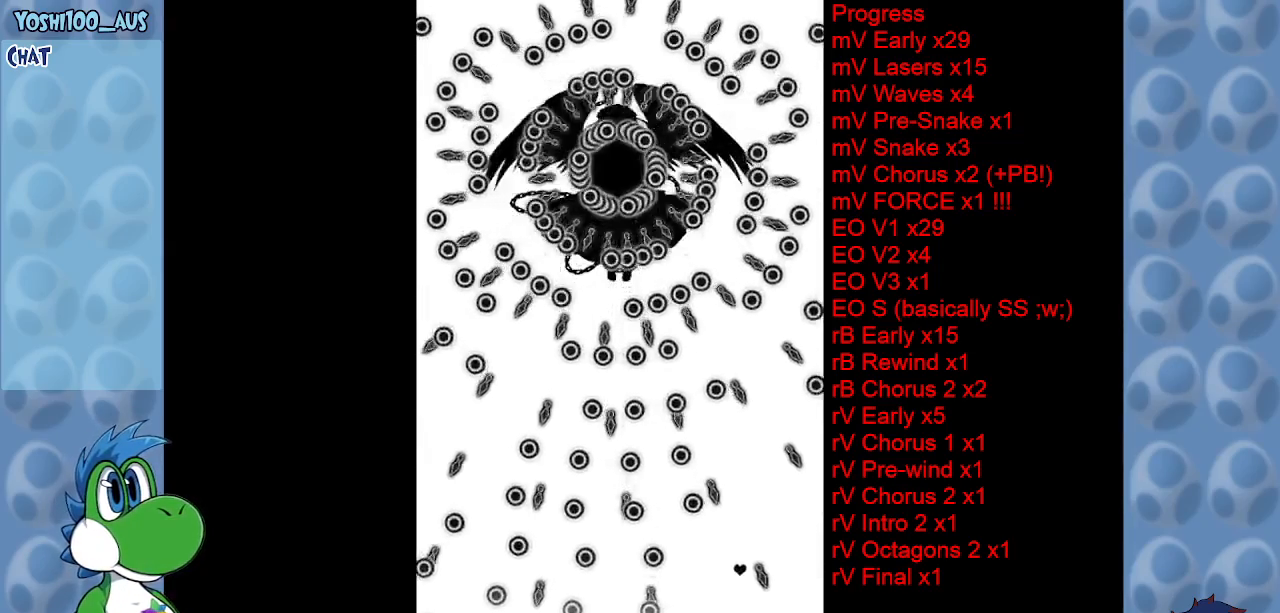
{"keys": [], "events": [[117, "up", "down"], [333, "right", "up"], [383, "up", "up"]]}
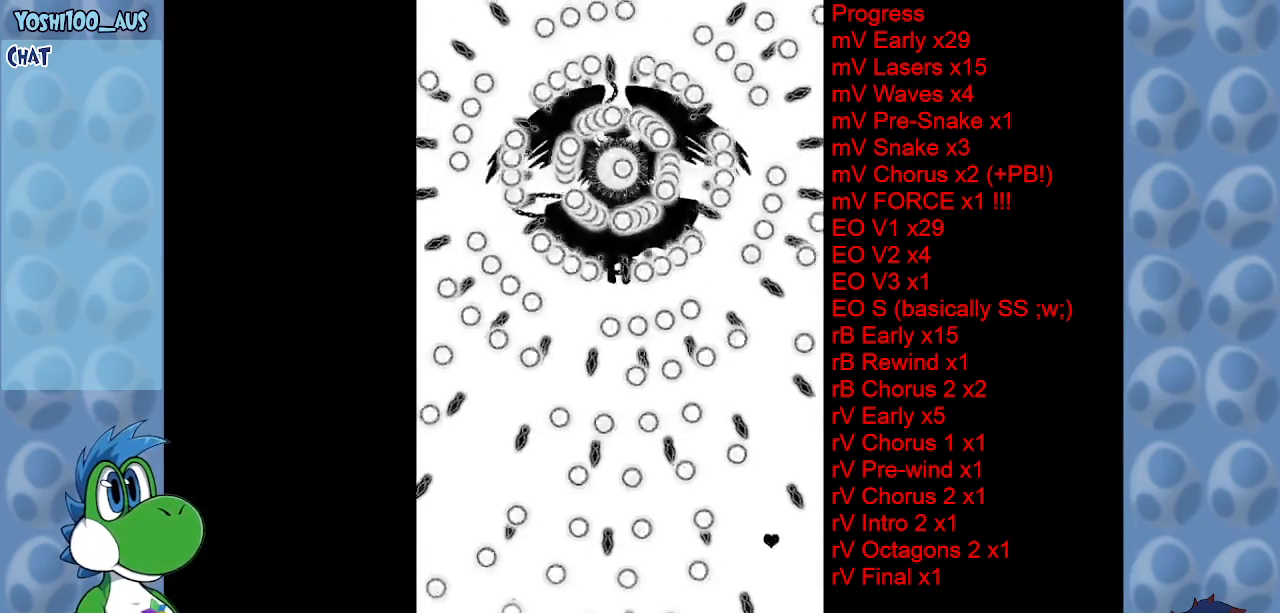
{"keys": ["right", "up"], "events": [[83, "right", "down"], [217, "up", "down"]]}
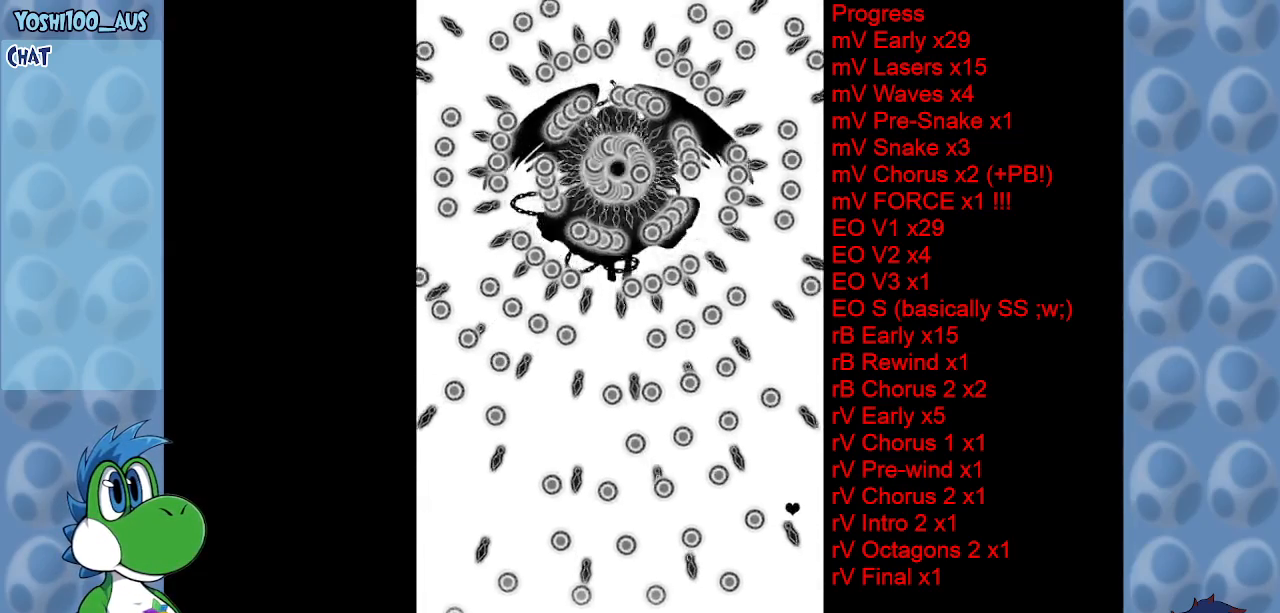
{"keys": [], "events": [[33, "right", "up"], [33, "up", "up"], [267, "left", "down"], [433, "left", "up"]]}
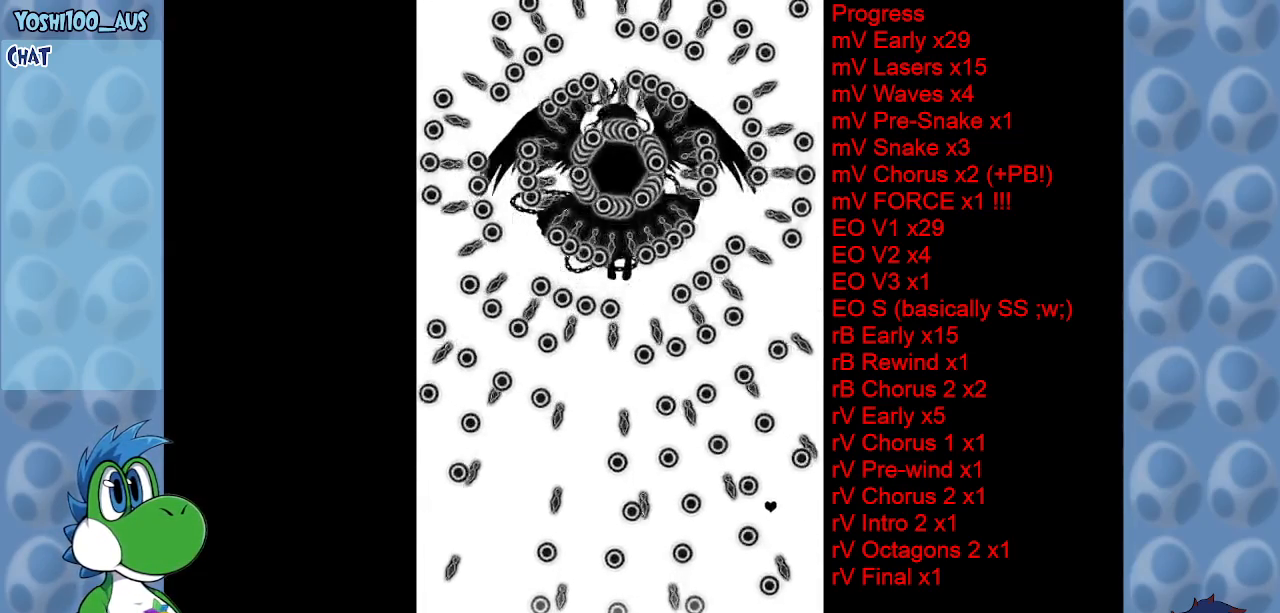
{"keys": ["up"], "events": [[50, "right", "down"], [150, "right", "up"], [250, "left", "down"], [350, "left", "up"], [400, "up", "down"]]}
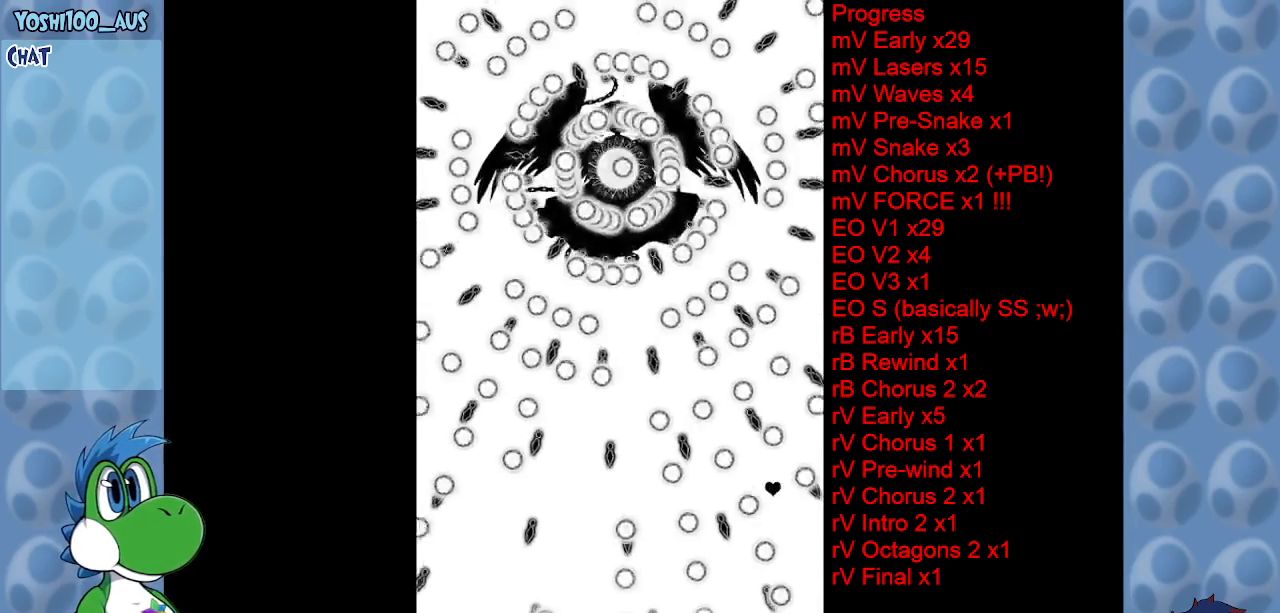
{"keys": ["down", "left"], "events": [[33, "up", "up"], [133, "left", "down"], [167, "down", "down"], [167, "left", "up"], [217, "down", "up"], [217, "right", "down"], [300, "right", "up"], [400, "left", "down"], [450, "down", "down"]]}
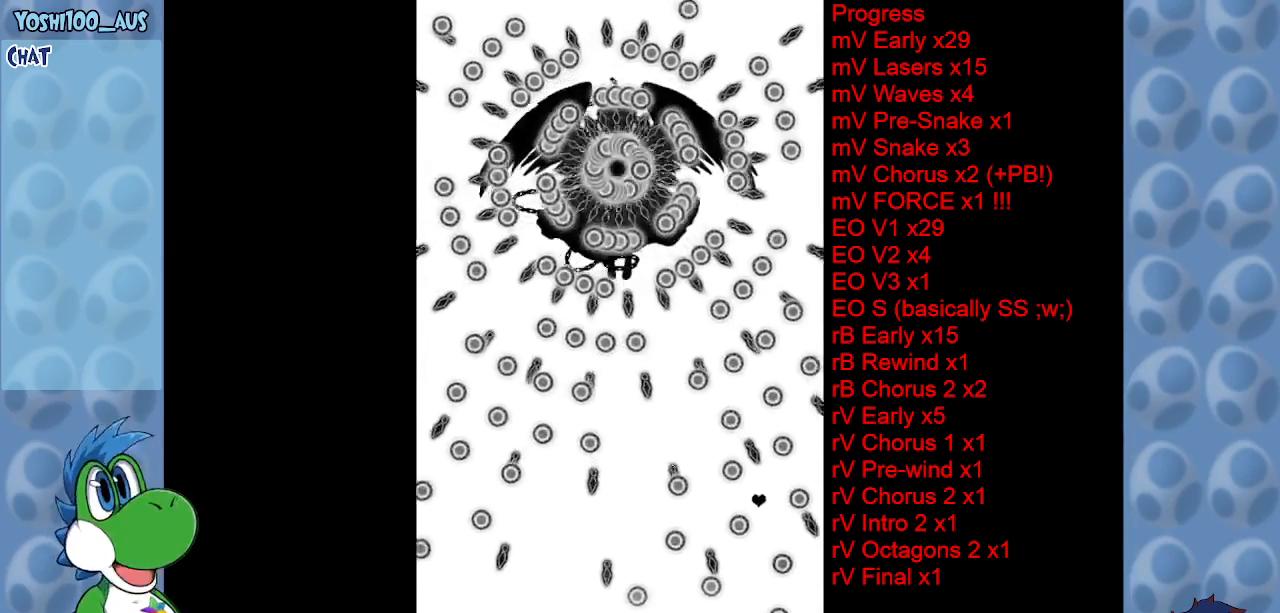
{"keys": ["down", "left"], "events": [[233, "down", "up"], [233, "left", "up"], [367, "left", "down"], [467, "down", "down"]]}
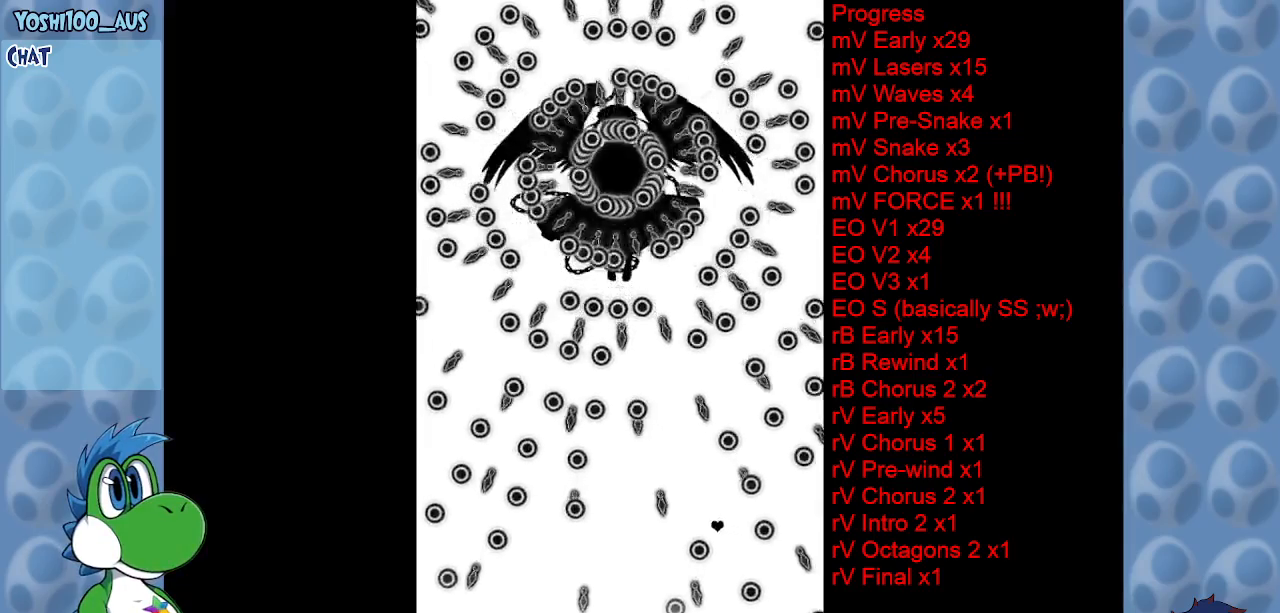
{"keys": ["down", "left"], "events": [[50, "down", "up"], [50, "left", "up"], [433, "left", "down"], [483, "down", "down"]]}
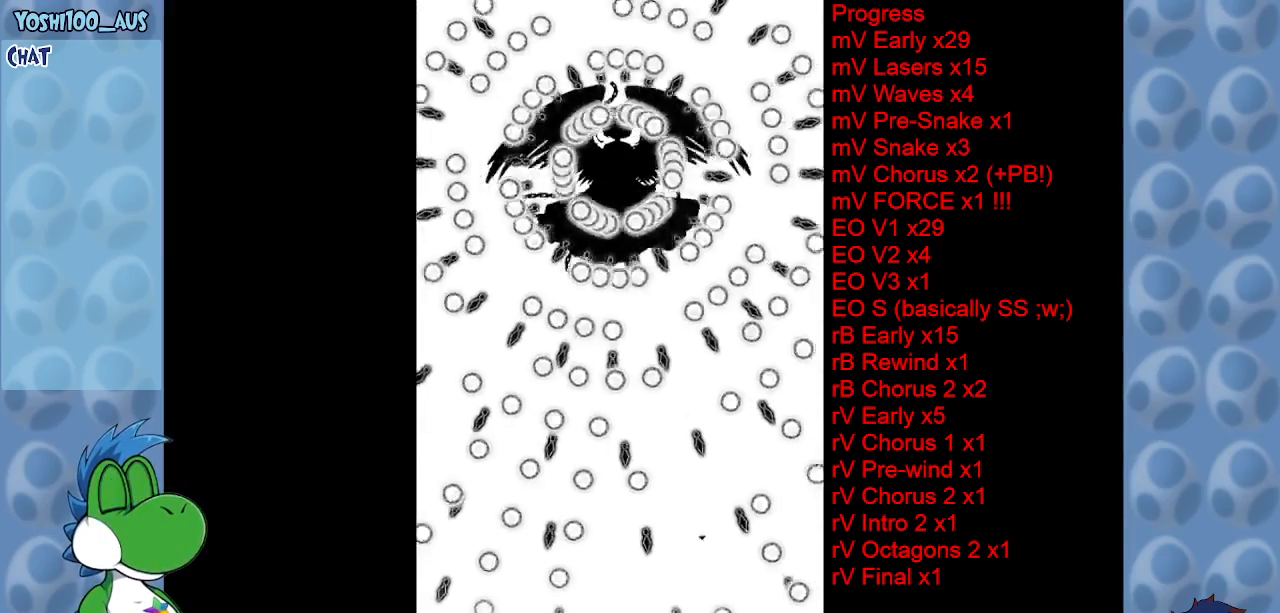
{"keys": ["left"], "events": [[67, "left", "up"], [117, "down", "up"], [267, "left", "down"], [417, "left", "up"], [500, "left", "down"]]}
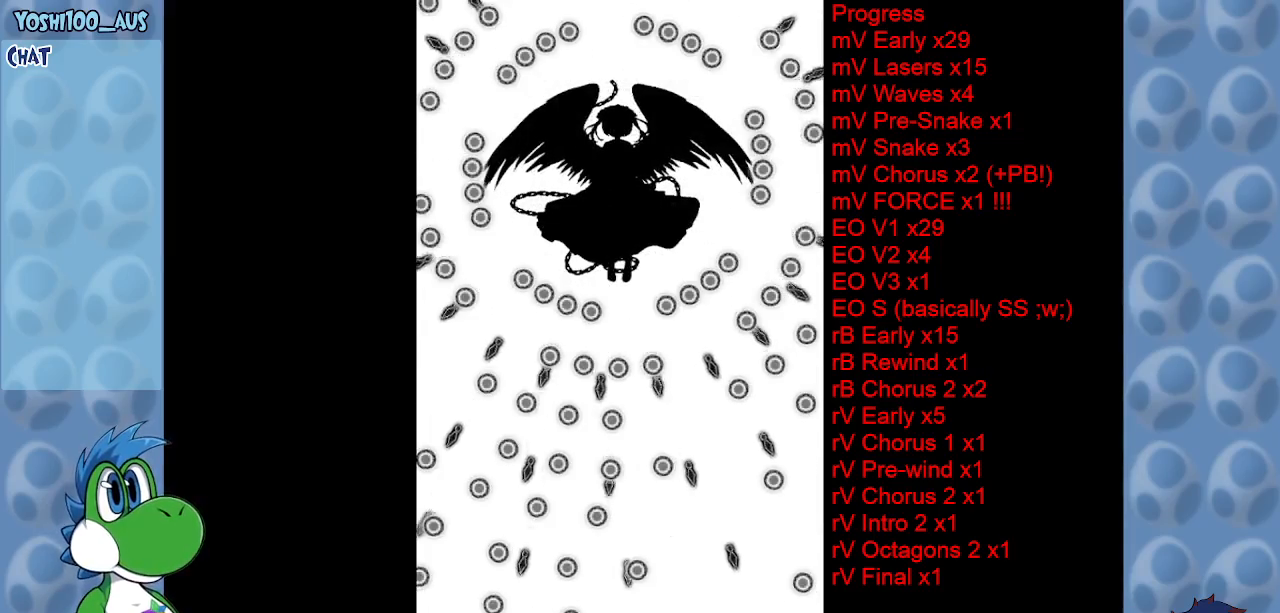
{"keys": [], "events": [[150, "left", "up"]]}
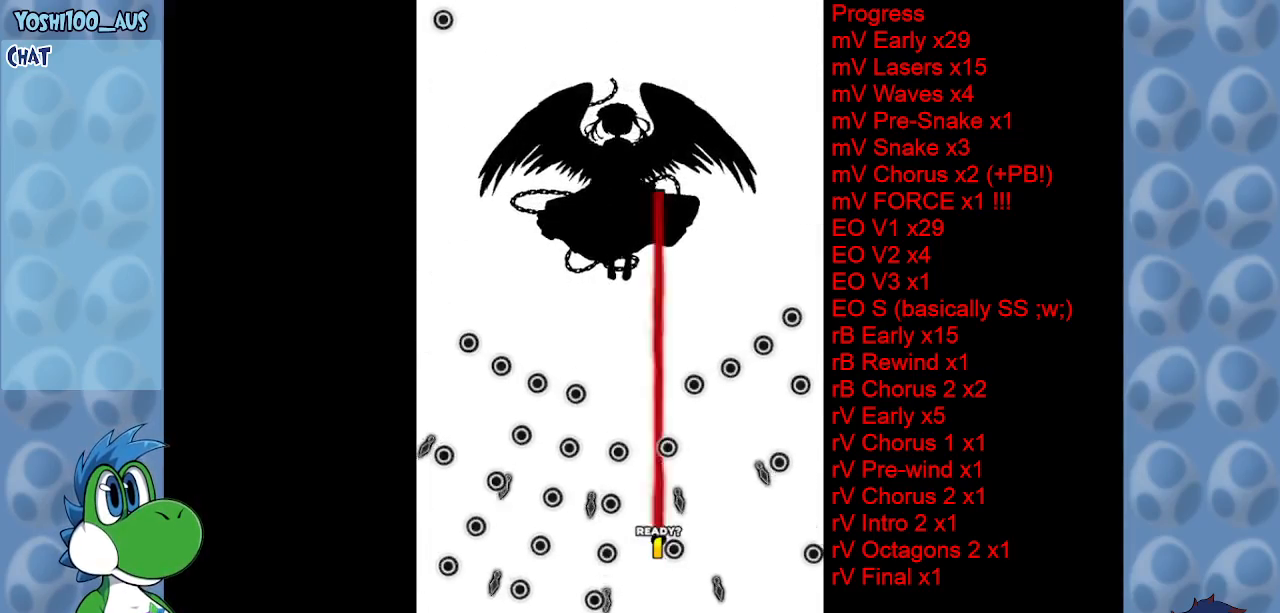
{"keys": ["z"], "events": [[17, "z", "down"], [150, "z", "up"], [383, "z", "down"]]}
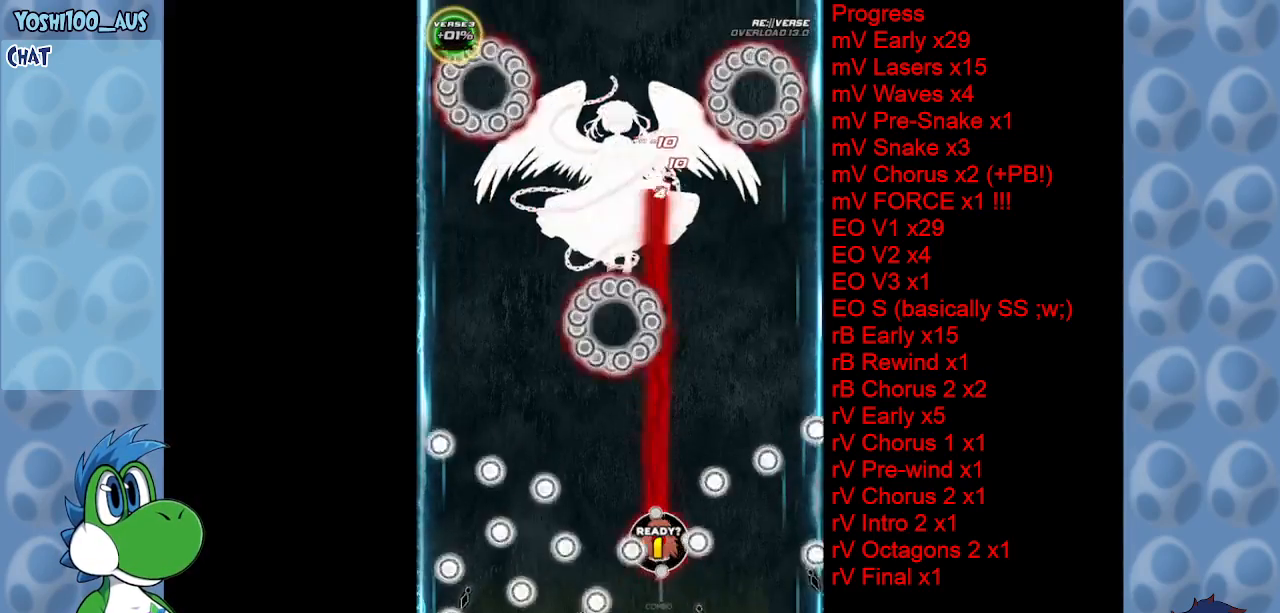
{"keys": ["down"], "events": [[33, "z", "up"], [117, "down", "down"], [117, "left", "down"], [300, "z", "down"], [450, "z", "up"], [500, "left", "up"]]}
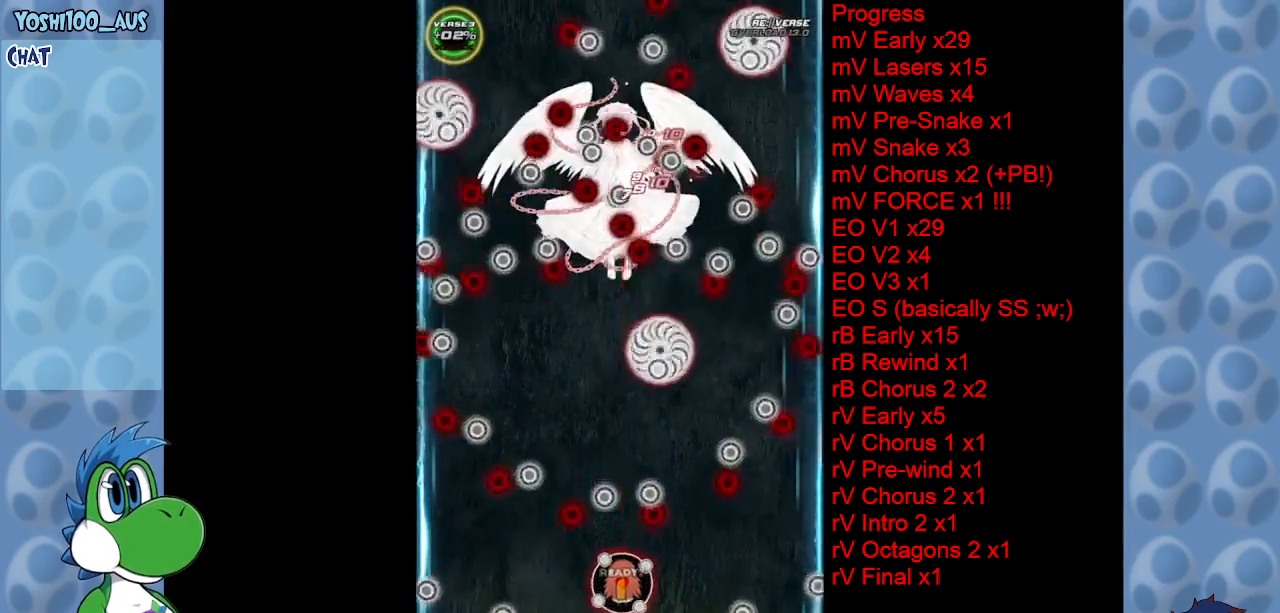
{"keys": ["left"], "events": [[33, "down", "up"], [133, "right", "down"], [183, "z", "down"], [233, "right", "up"], [333, "left", "down"], [333, "z", "up"]]}
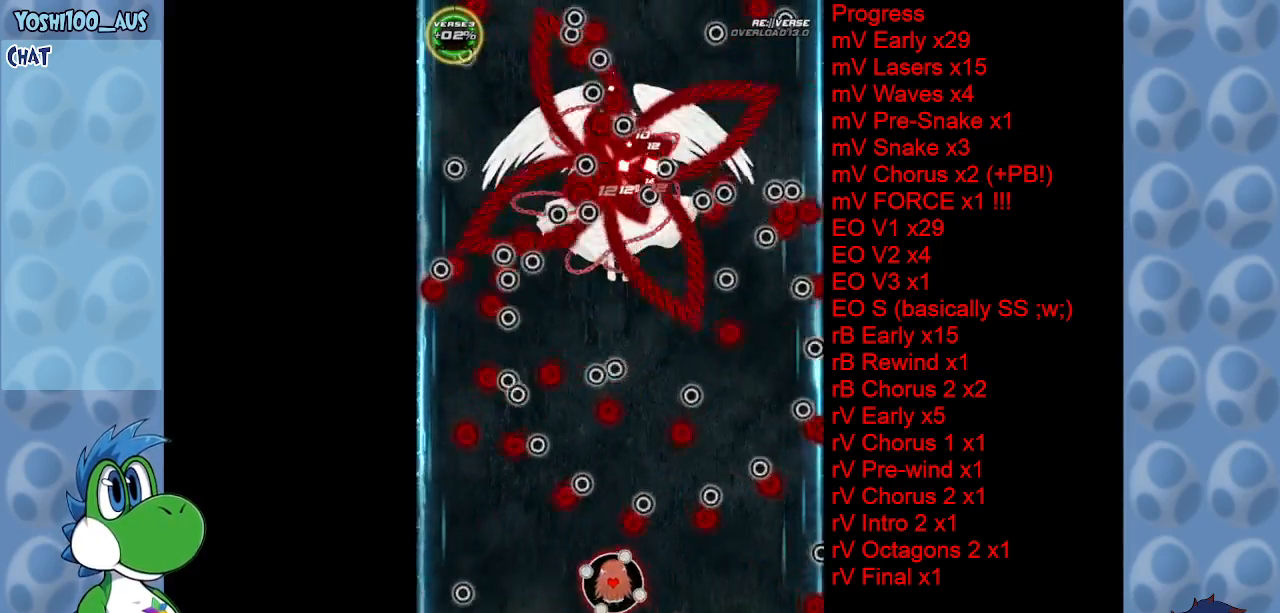
{"keys": ["z"], "events": [[67, "z", "down"], [117, "up", "down"], [200, "z", "up"], [250, "left", "up"], [383, "up", "up"], [433, "z", "down"]]}
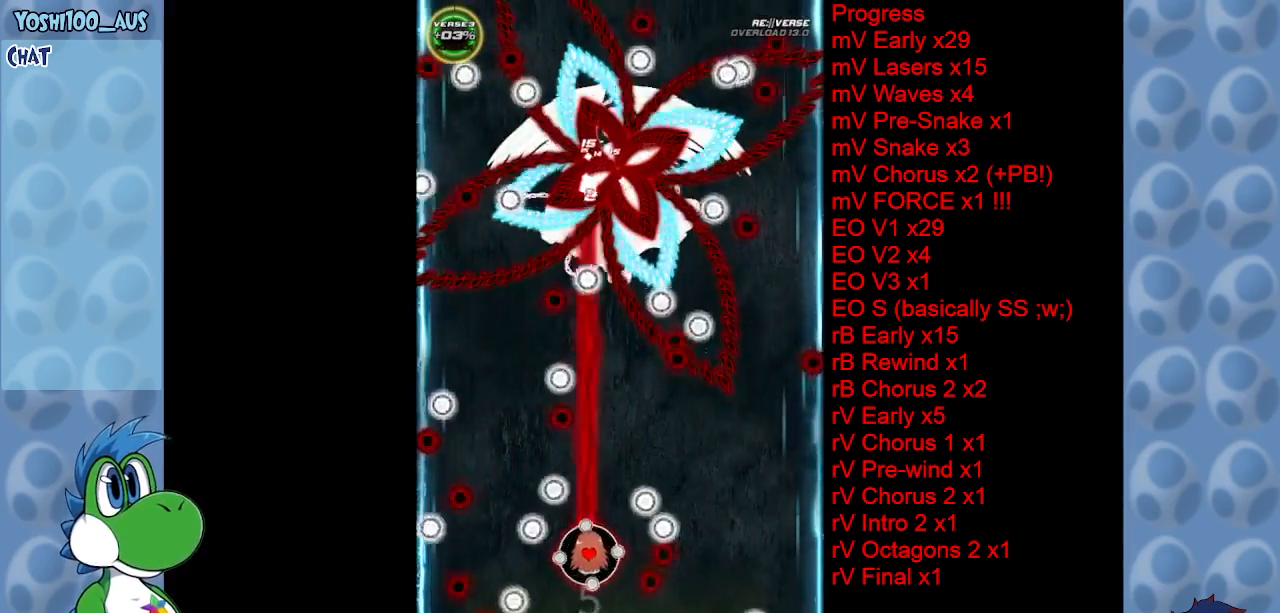
{"keys": ["up"], "events": [[33, "left", "down"], [33, "up", "down"], [83, "z", "up"], [133, "left", "up"], [167, "up", "up"], [217, "left", "down"], [317, "z", "down"], [367, "up", "down"], [450, "left", "up"], [450, "z", "up"]]}
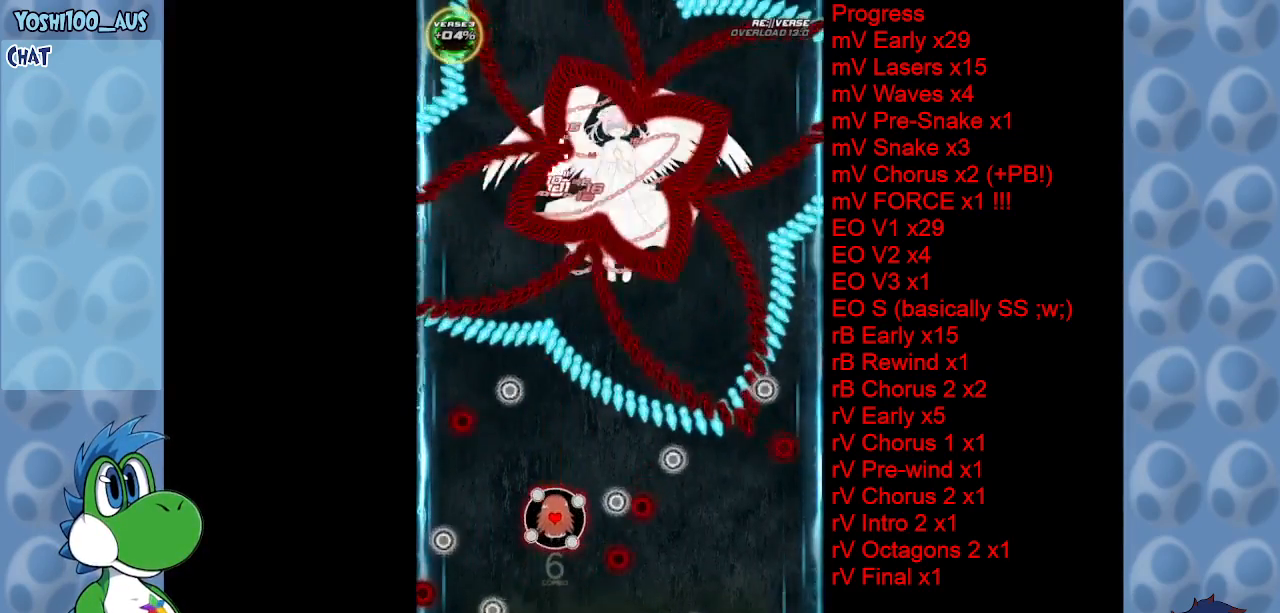
{"keys": ["down"], "events": [[183, "x", "down"], [283, "left", "down"], [283, "up", "up"], [367, "x", "up"], [467, "down", "down"], [467, "left", "up"]]}
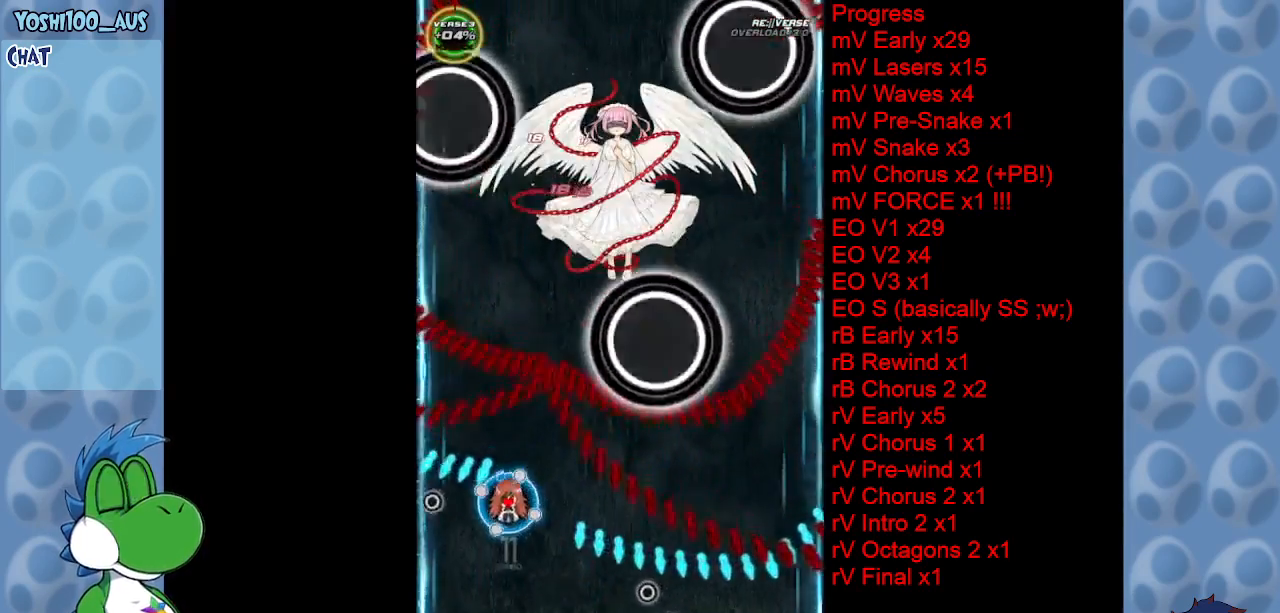
{"keys": ["down", "z"], "events": [[100, "z", "down"], [250, "z", "up"], [483, "z", "down"]]}
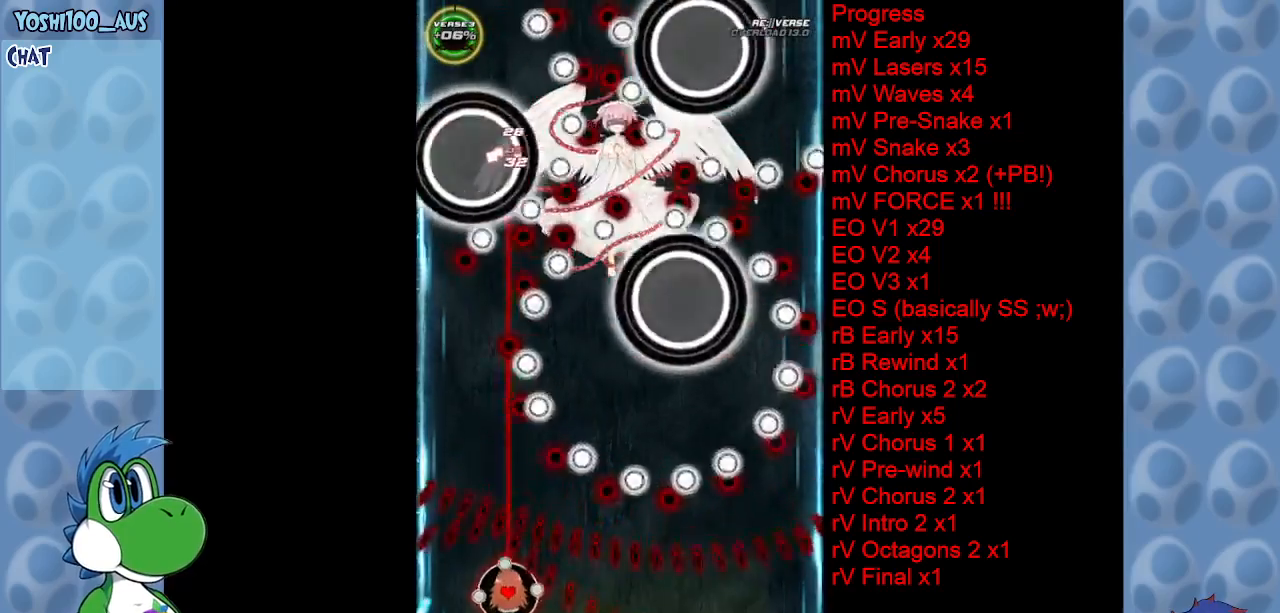
{"keys": ["right"], "events": [[133, "z", "up"], [183, "down", "up"], [300, "right", "down"], [350, "z", "down"], [500, "z", "up"]]}
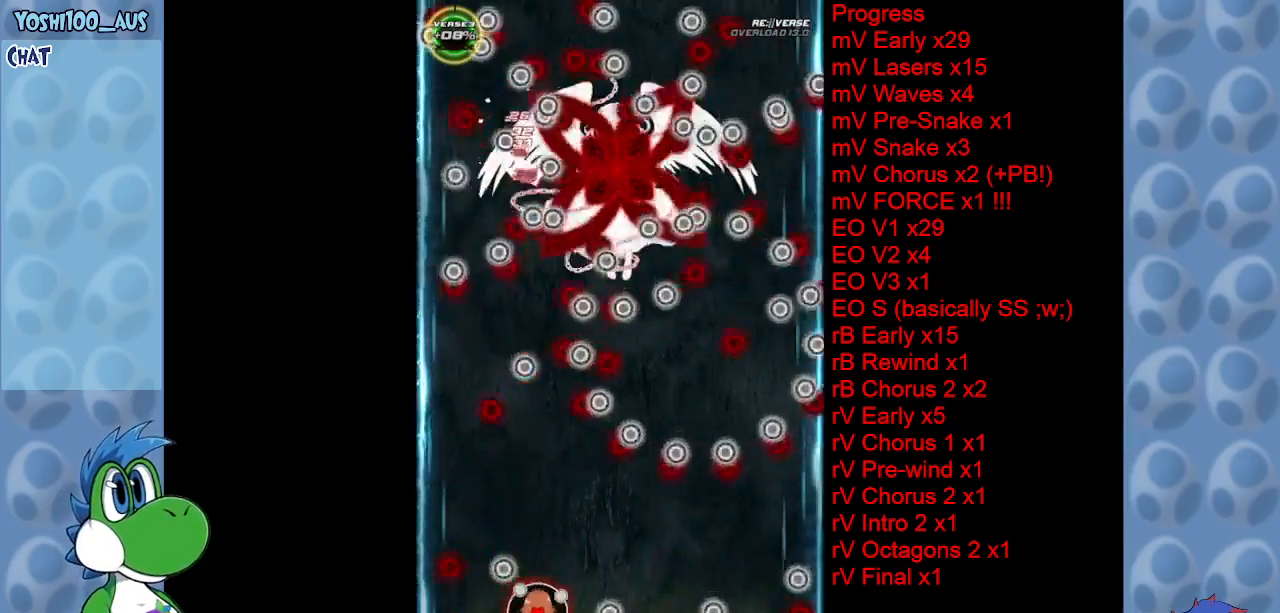
{"keys": ["right", "up"], "events": [[183, "up", "down"], [183, "z", "down"], [333, "z", "up"], [367, "up", "up"], [467, "up", "down"]]}
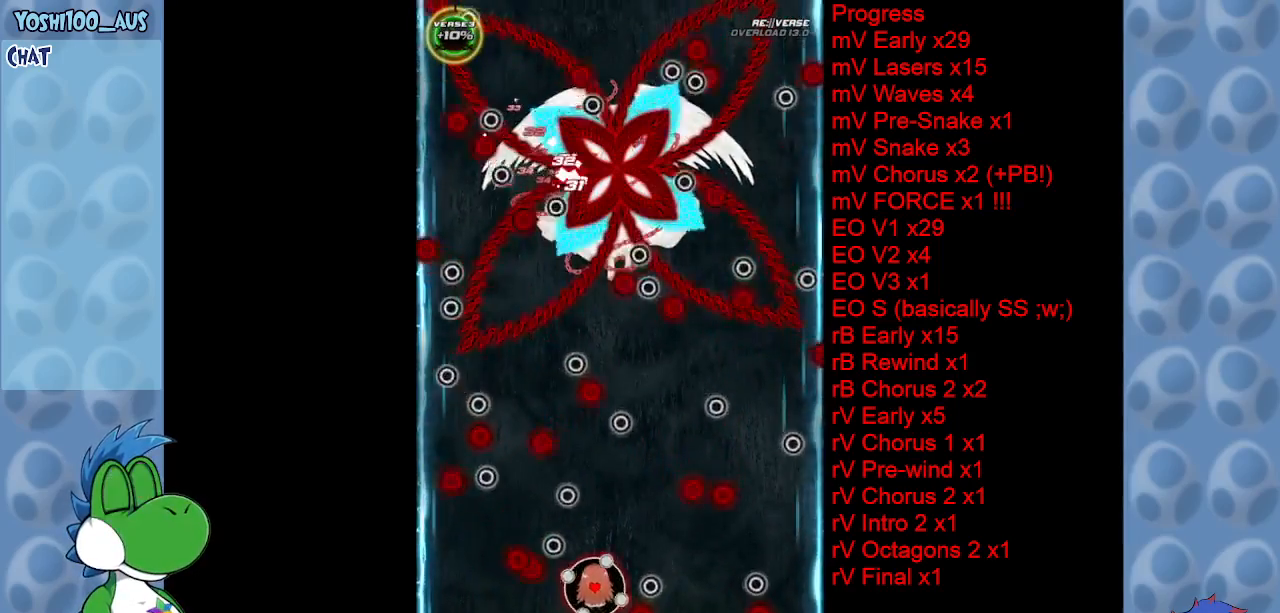
{"keys": ["z"], "events": [[67, "up", "up"], [100, "z", "down"], [200, "z", "up"], [300, "up", "down"], [433, "right", "up"], [433, "z", "down"], [483, "up", "up"]]}
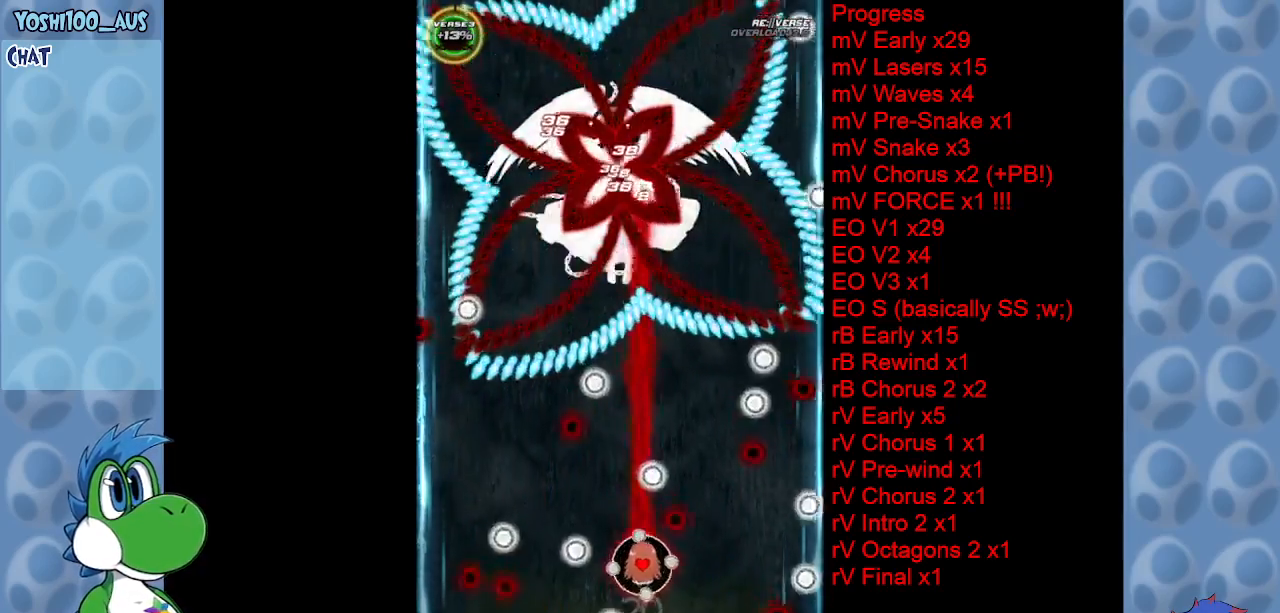
{"keys": ["right"], "events": [[17, "left", "down"], [67, "z", "up"], [117, "left", "up"], [117, "up", "down"], [317, "x", "down"], [367, "right", "down"], [450, "up", "up"], [500, "x", "up"]]}
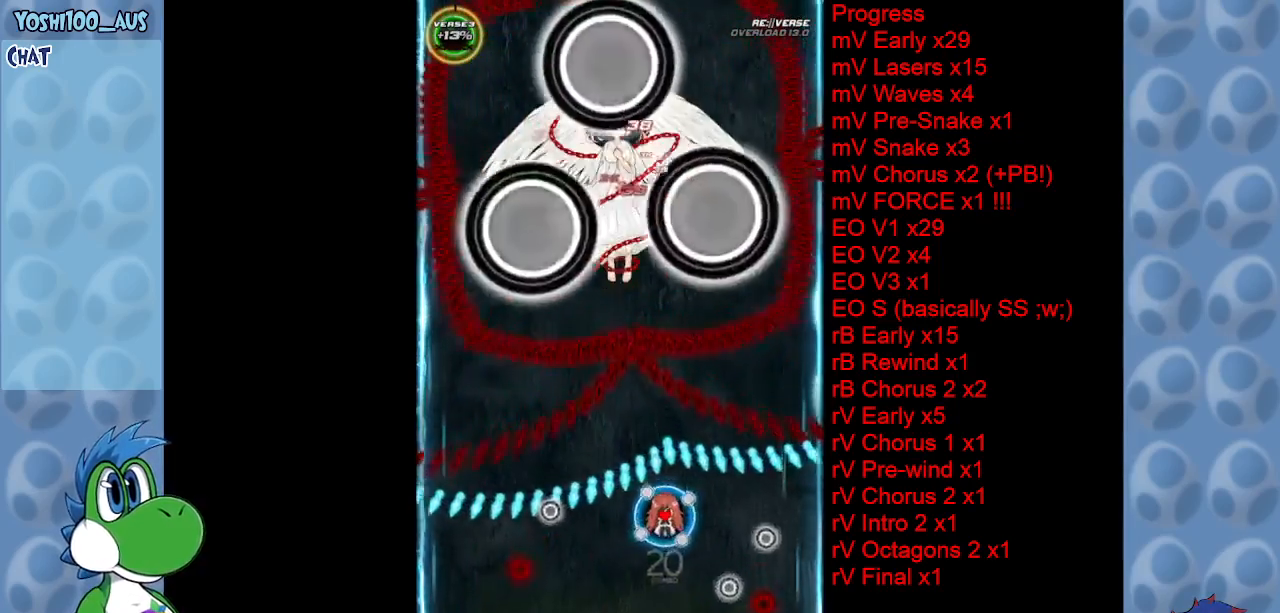
{"keys": ["down"], "events": [[50, "right", "up"], [150, "down", "down"], [233, "z", "down"], [283, "left", "down"], [367, "z", "up"], [417, "left", "up"]]}
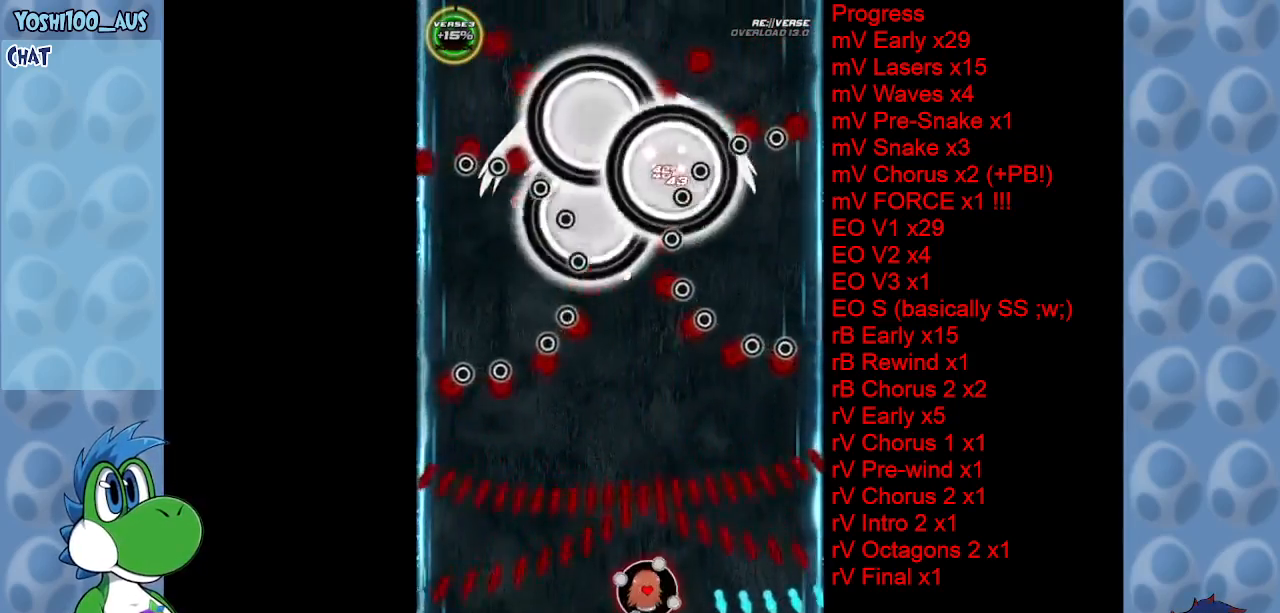
{"keys": ["left", "z"], "events": [[117, "z", "down"], [150, "left", "down"], [200, "z", "up"], [250, "down", "up"], [250, "left", "up"], [483, "left", "down"], [483, "z", "down"]]}
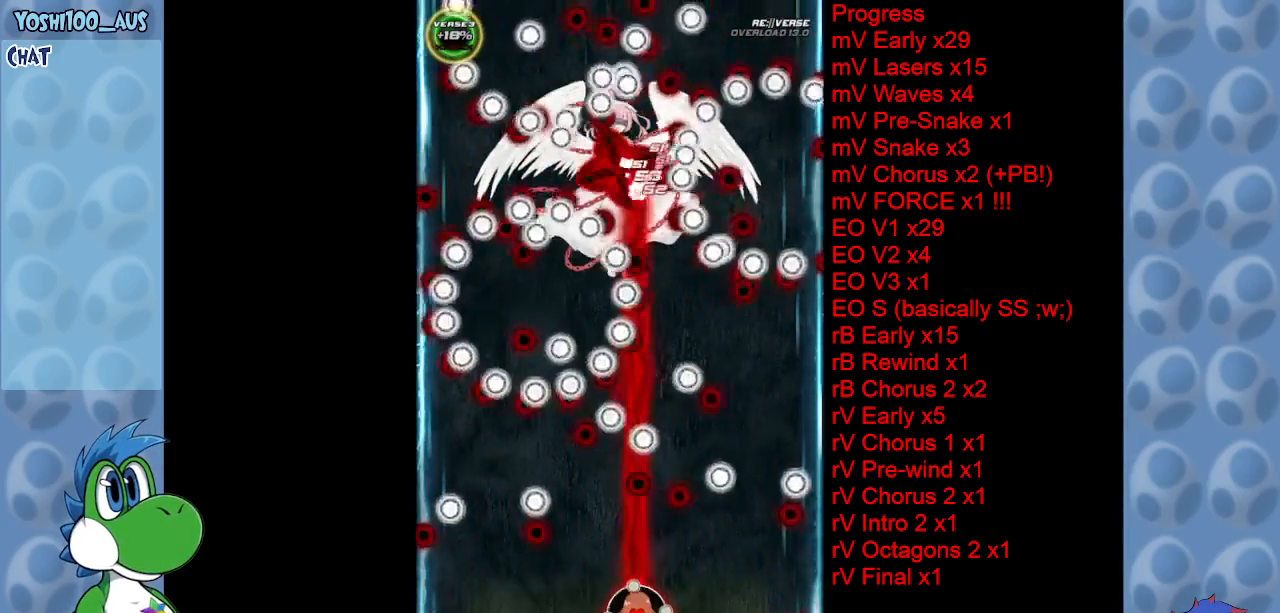
{"keys": [], "events": [[33, "left", "up"], [83, "left", "down"], [83, "up", "down"], [83, "z", "up"], [117, "left", "up"], [167, "left", "down"], [317, "up", "up"], [350, "z", "down"], [500, "left", "up"], [500, "z", "up"]]}
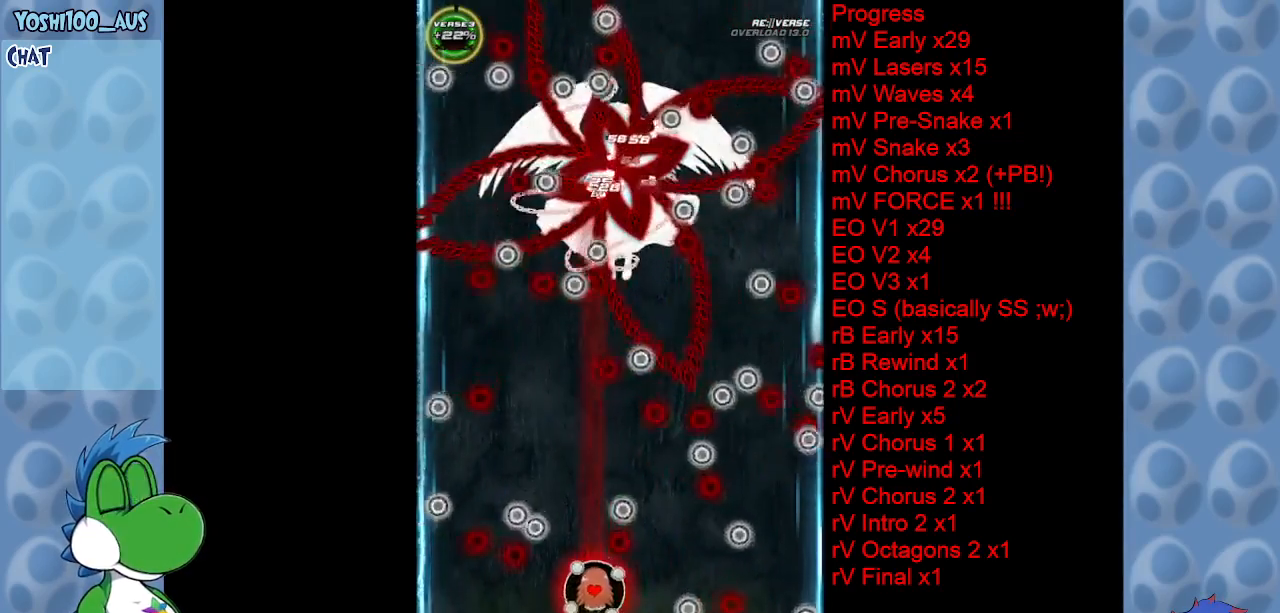
{"keys": [], "events": [[33, "left", "down"], [83, "up", "down"], [133, "left", "up"], [233, "z", "down"], [383, "z", "up"], [417, "up", "up"]]}